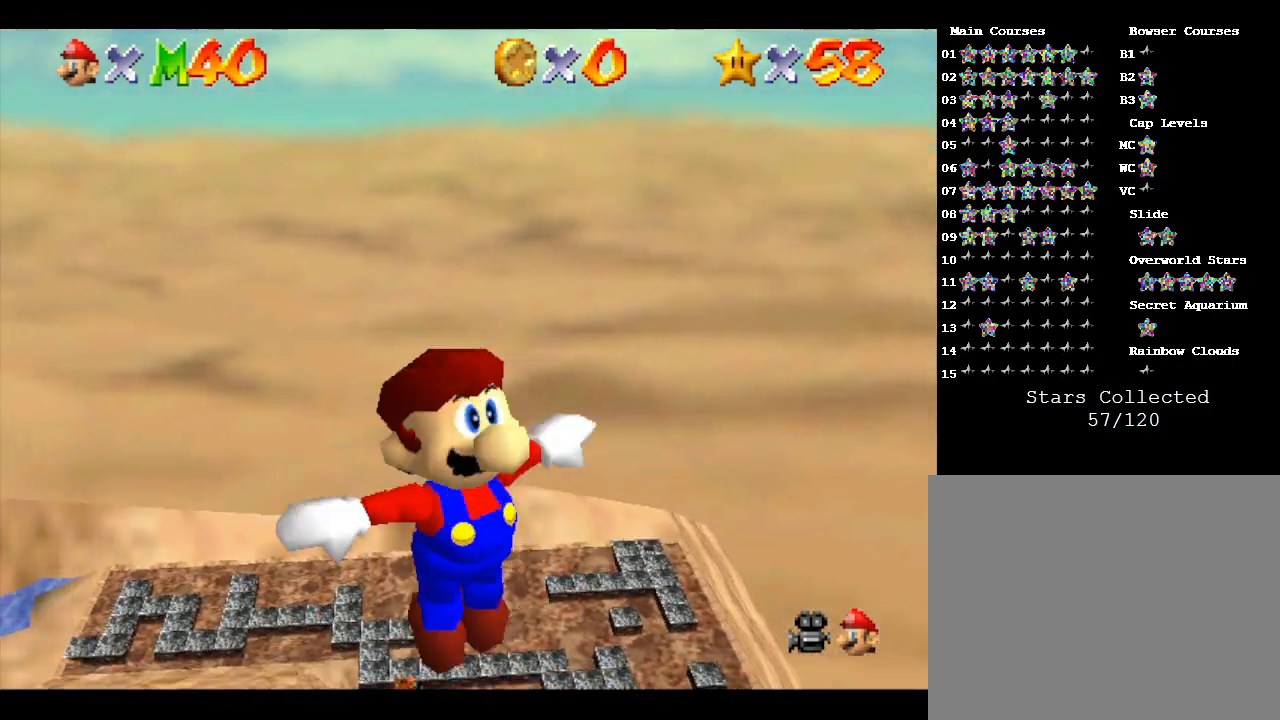
Gameplay with a controller (Nintendo layout); each line is a JSON object with the inputs held at the frame after it. "events" lists button and stick changes between this image and that frame as [ms after this image, input, new state], when the widget could be followed in between. Not read: L3 R3.
{"buttons": [], "left_stick": "right", "events": [[433, "left_stick", "right"]]}
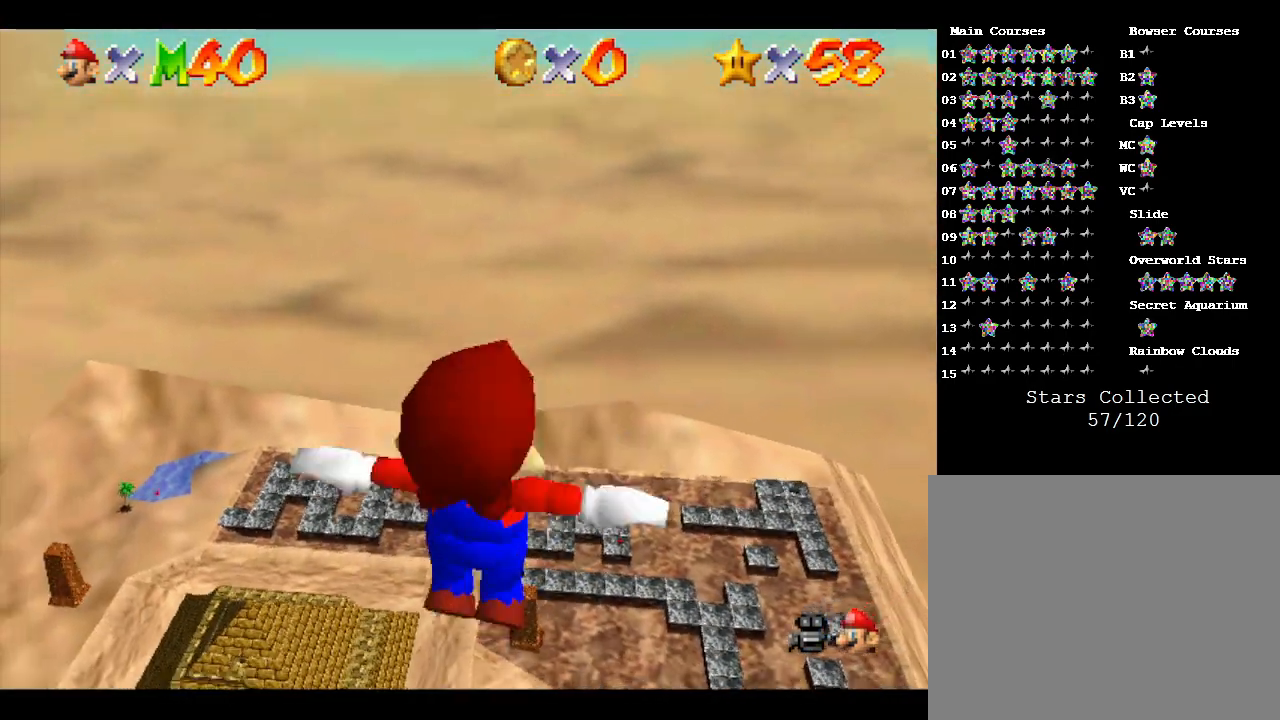
{"buttons": [], "left_stick": "center", "events": [[183, "left_stick", "center"]]}
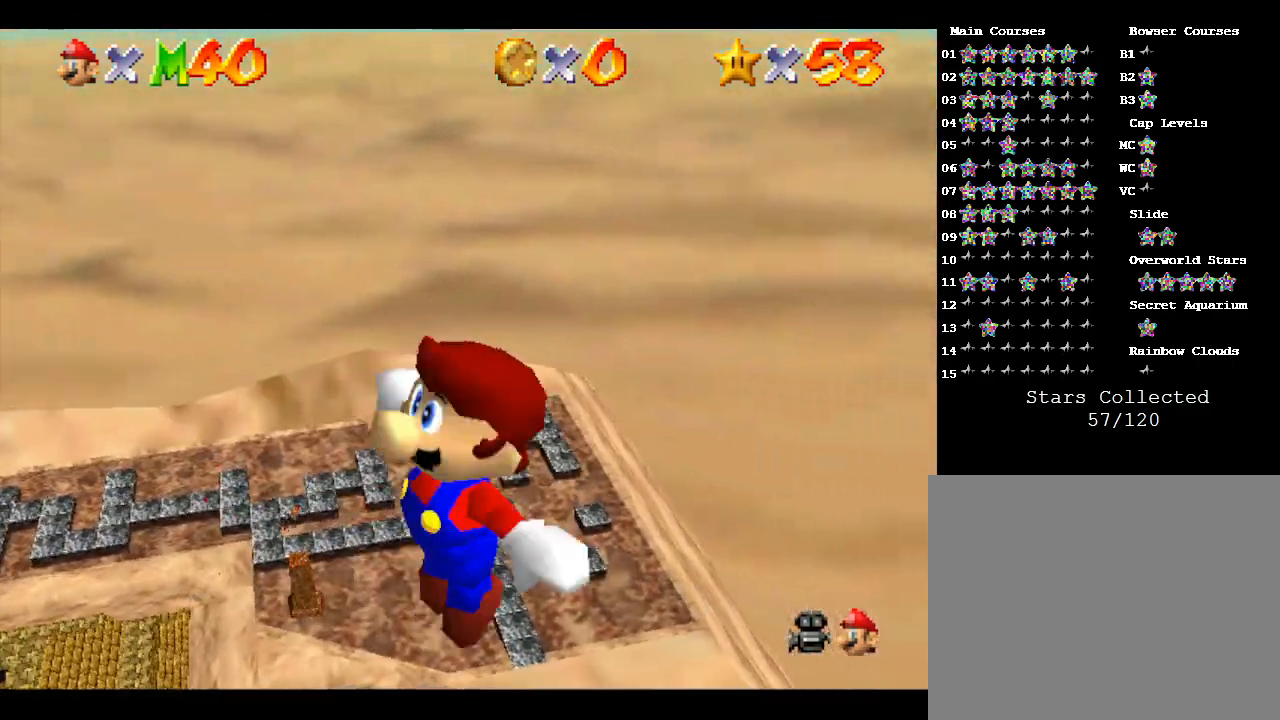
{"buttons": [], "left_stick": "center", "events": []}
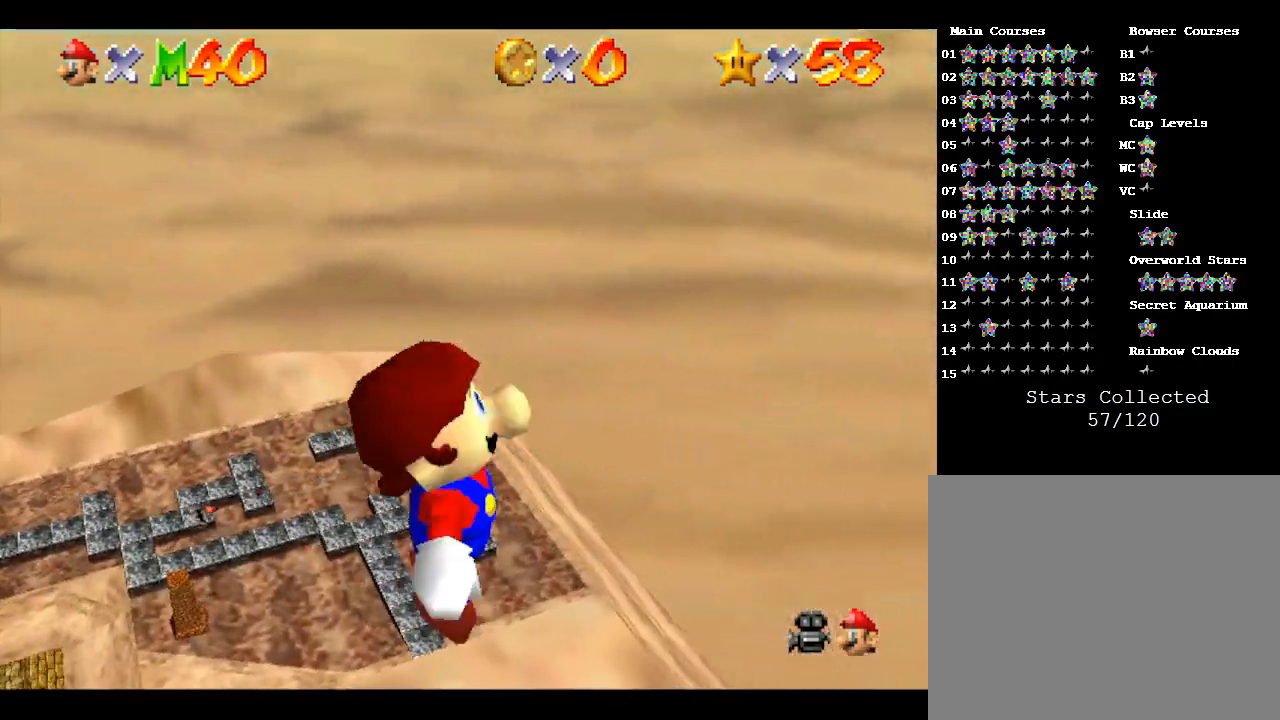
{"buttons": [], "left_stick": "center", "events": []}
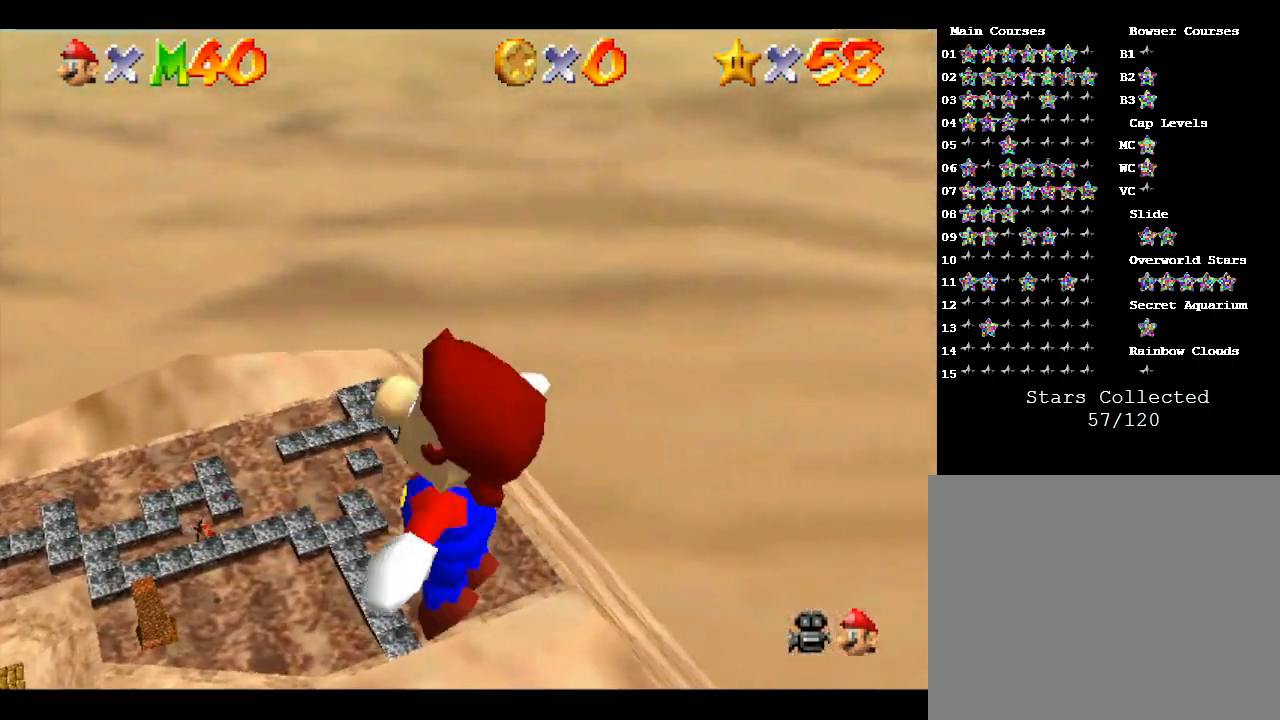
{"buttons": [], "left_stick": "center", "events": []}
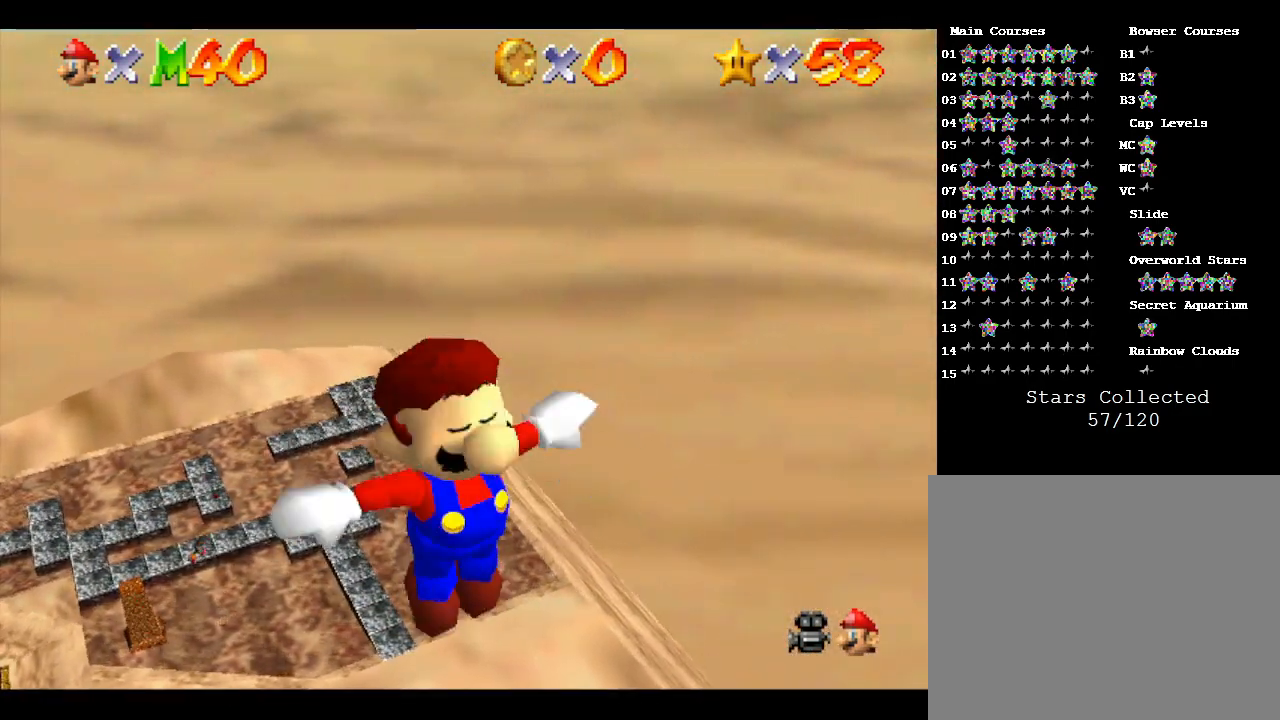
{"buttons": [], "left_stick": "center", "events": []}
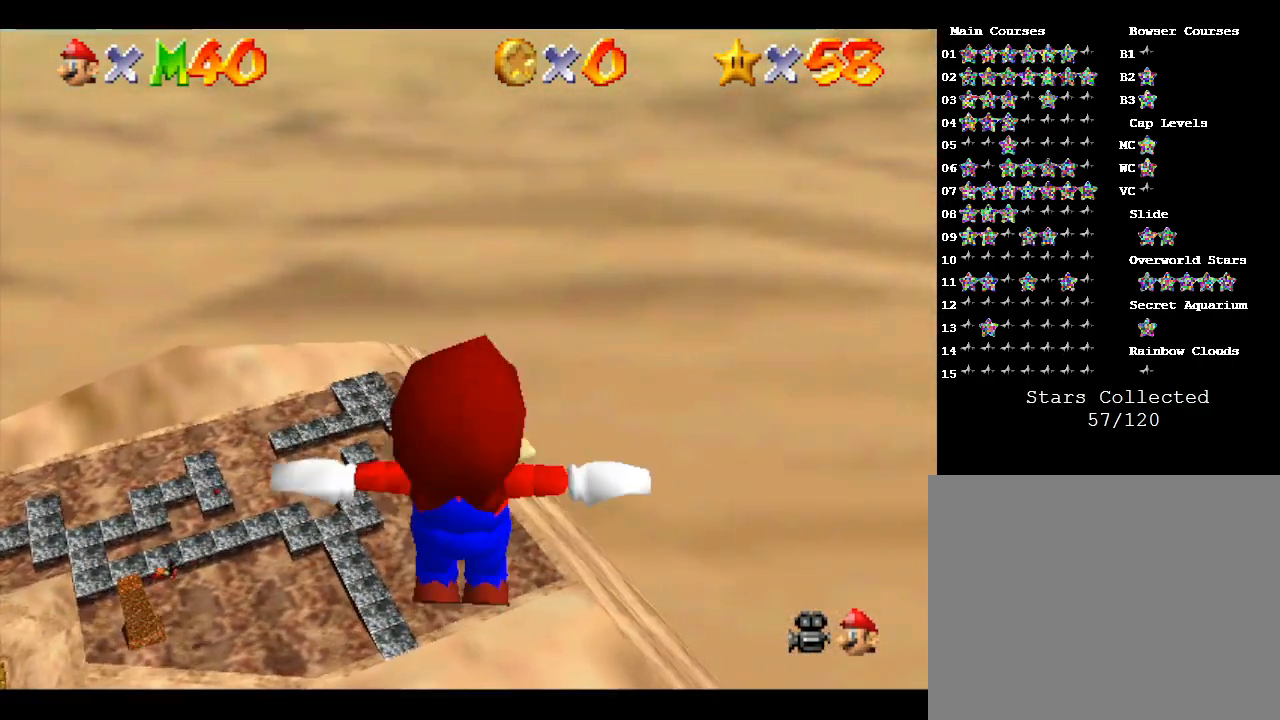
{"buttons": [], "left_stick": "center", "events": []}
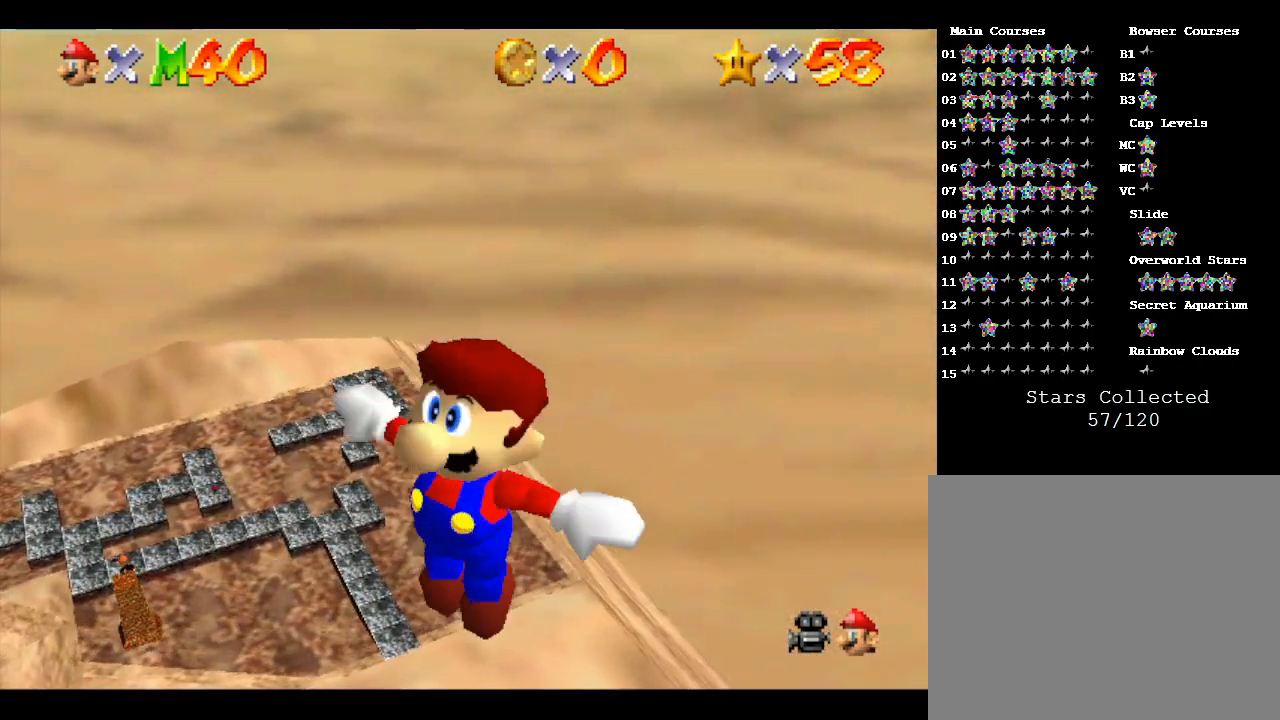
{"buttons": [], "left_stick": "center", "events": []}
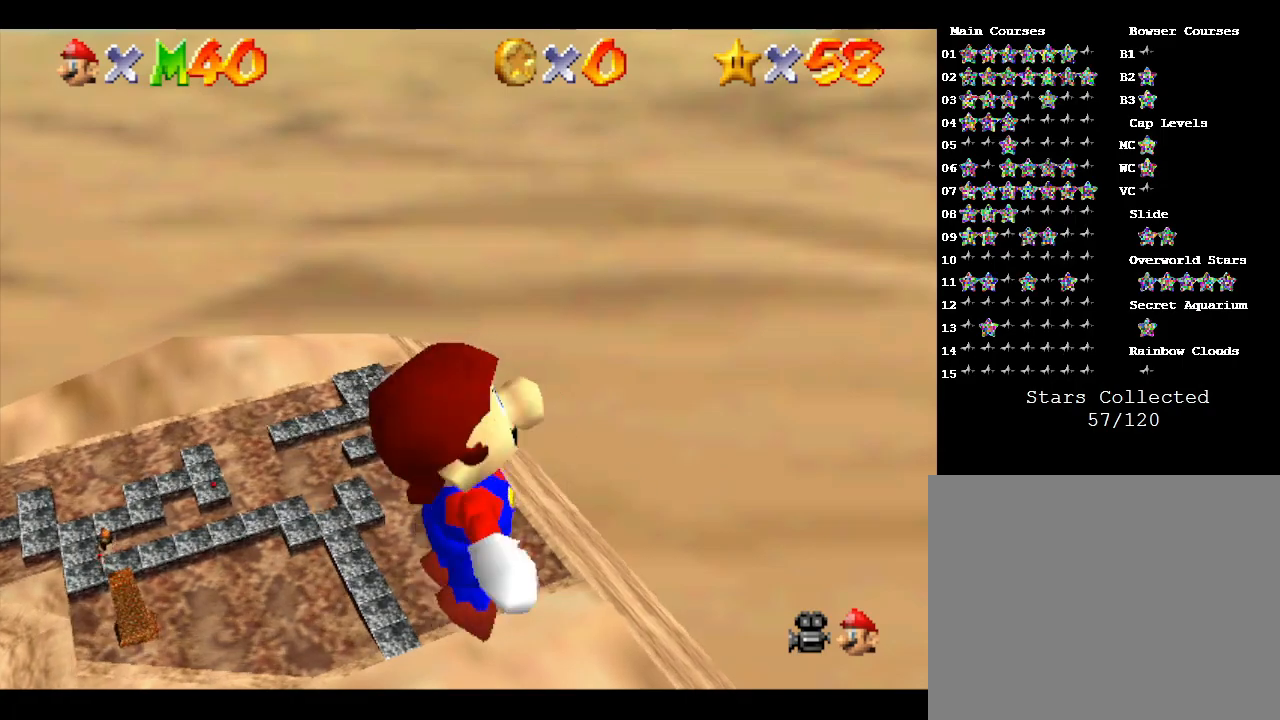
{"buttons": [], "left_stick": "center", "events": []}
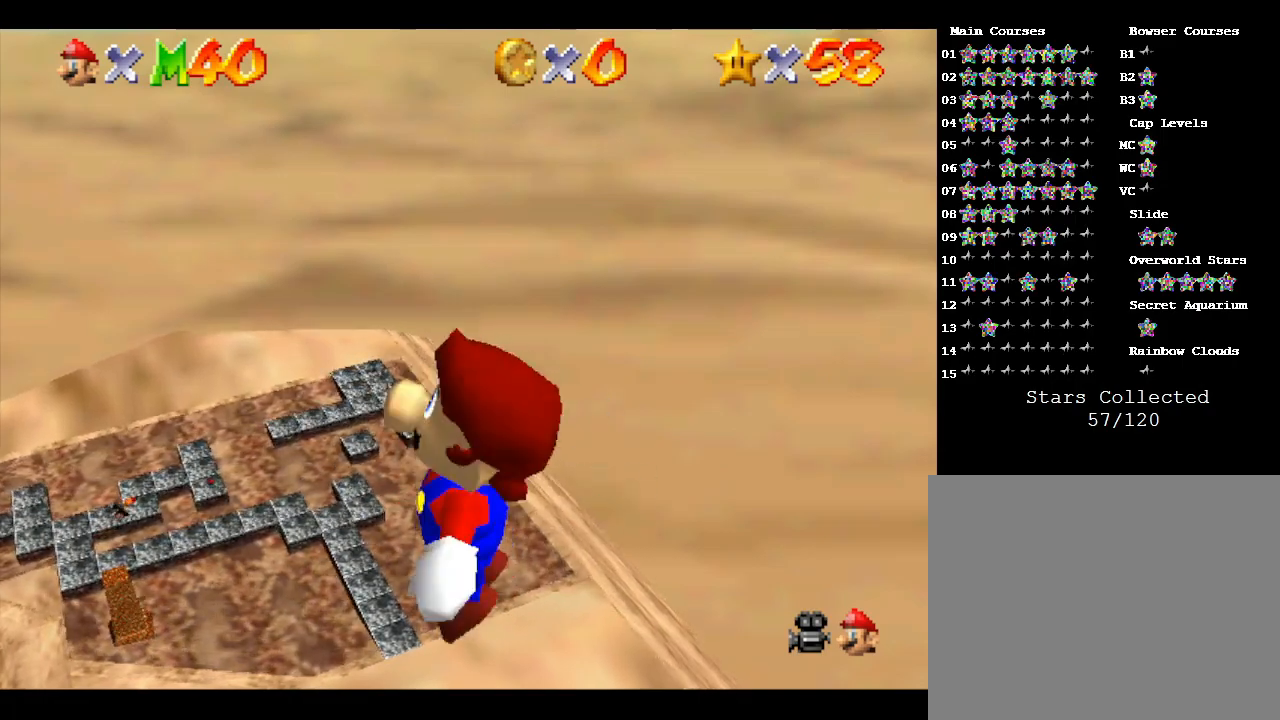
{"buttons": [], "left_stick": "center", "events": []}
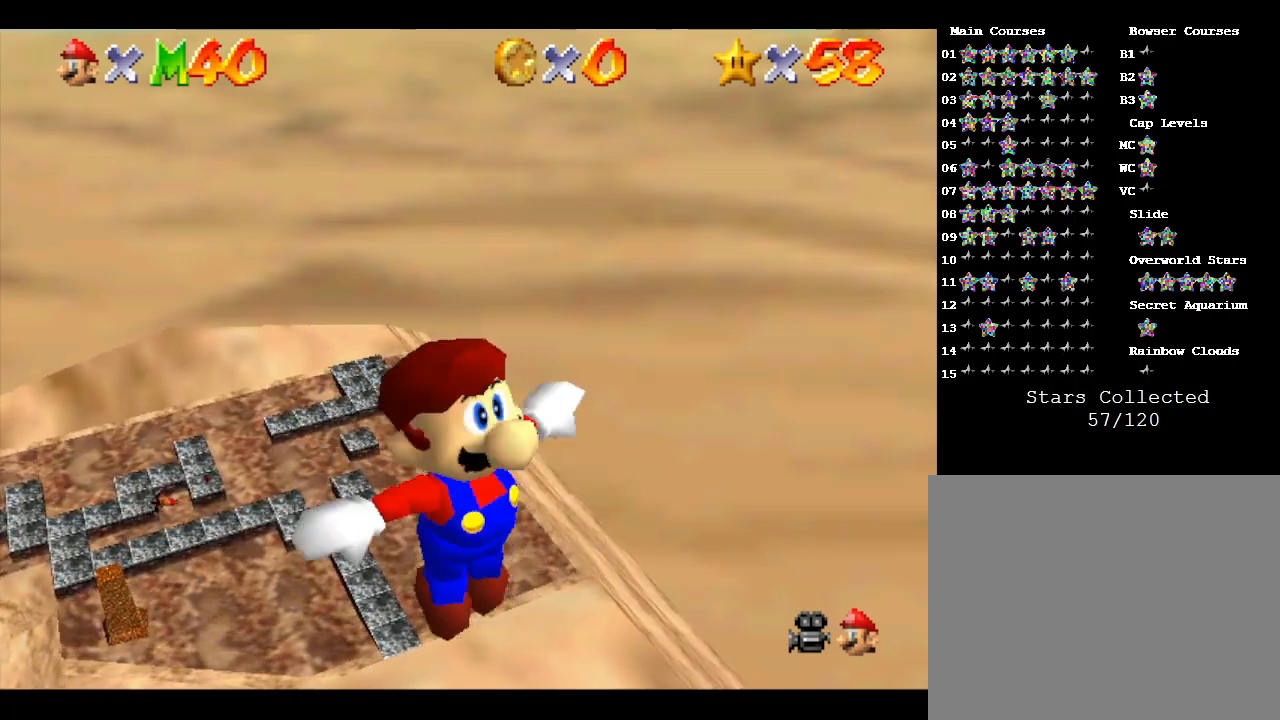
{"buttons": [], "left_stick": "center", "events": []}
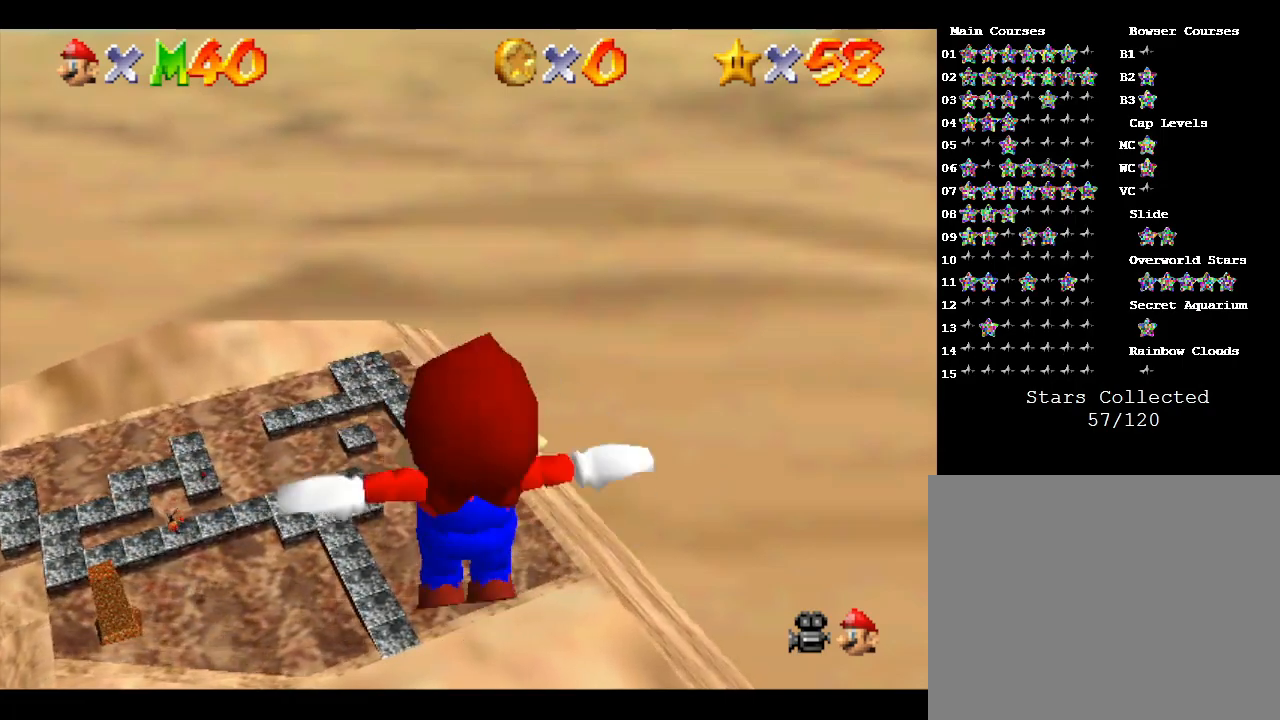
{"buttons": [], "left_stick": "right", "events": [[167, "left_stick", "right"]]}
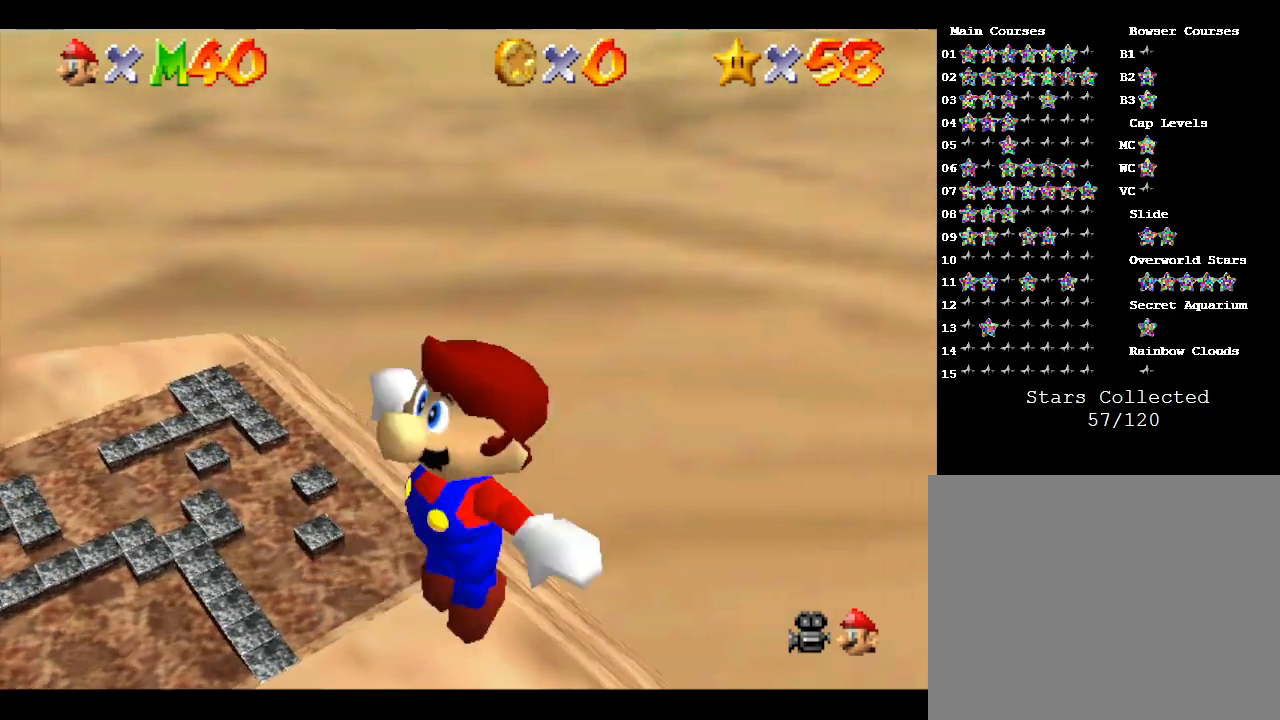
{"buttons": [], "left_stick": "up-left", "events": [[167, "left_stick", "up-right"], [317, "left_stick", "up-left"]]}
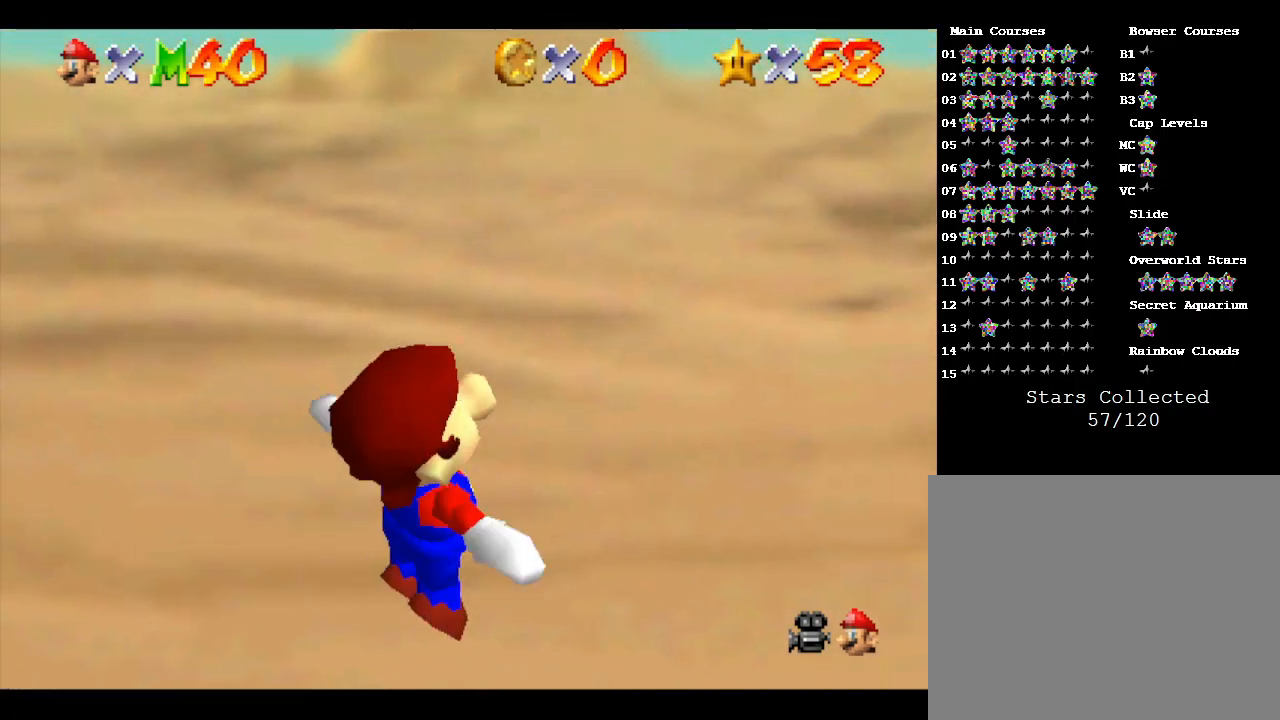
{"buttons": [], "left_stick": "down-left", "events": [[17, "left_stick", "left"], [317, "left_stick", "down-left"]]}
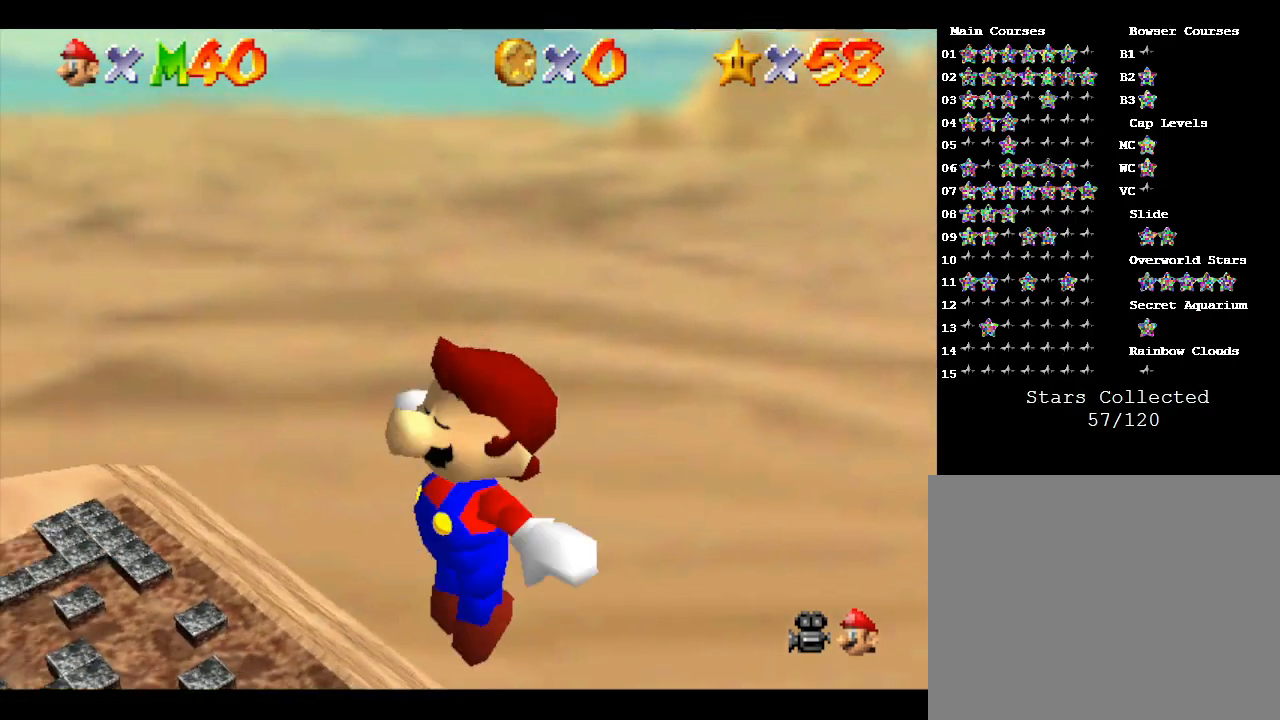
{"buttons": [], "left_stick": "left", "events": [[67, "left_stick", "left"]]}
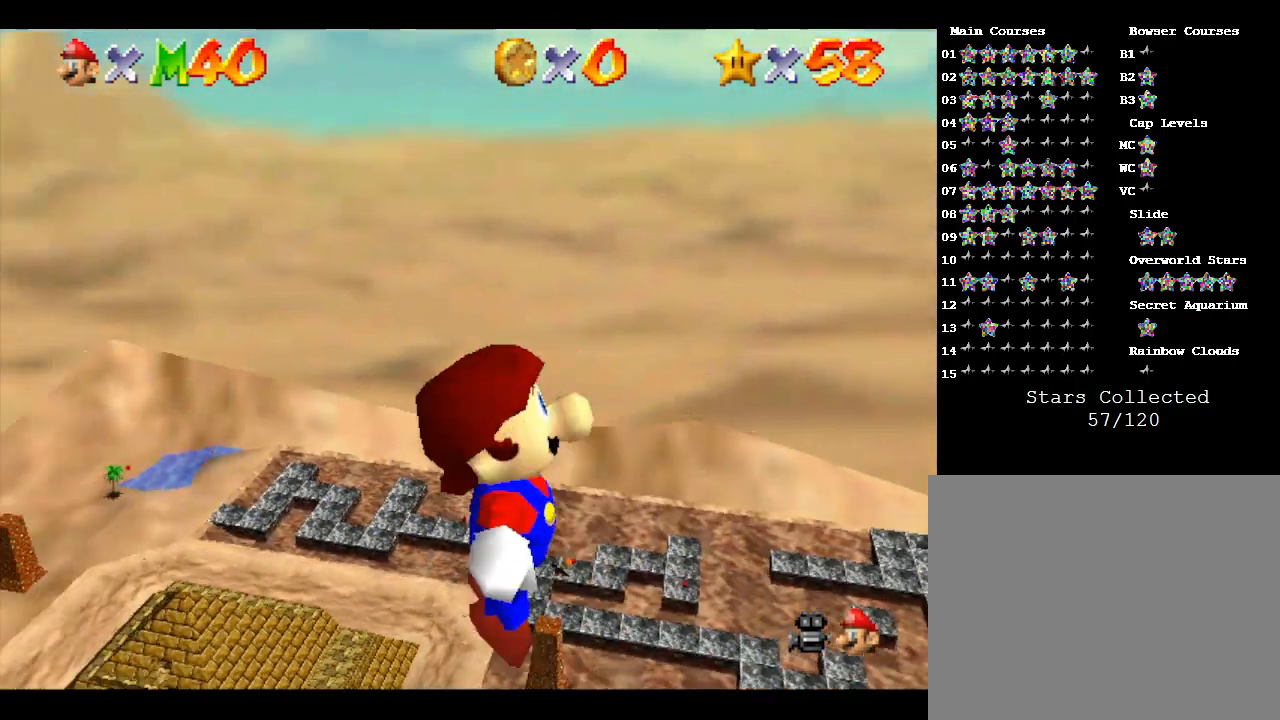
{"buttons": [], "left_stick": "down-right", "events": [[50, "left_stick", "center"], [367, "left_stick", "down-right"]]}
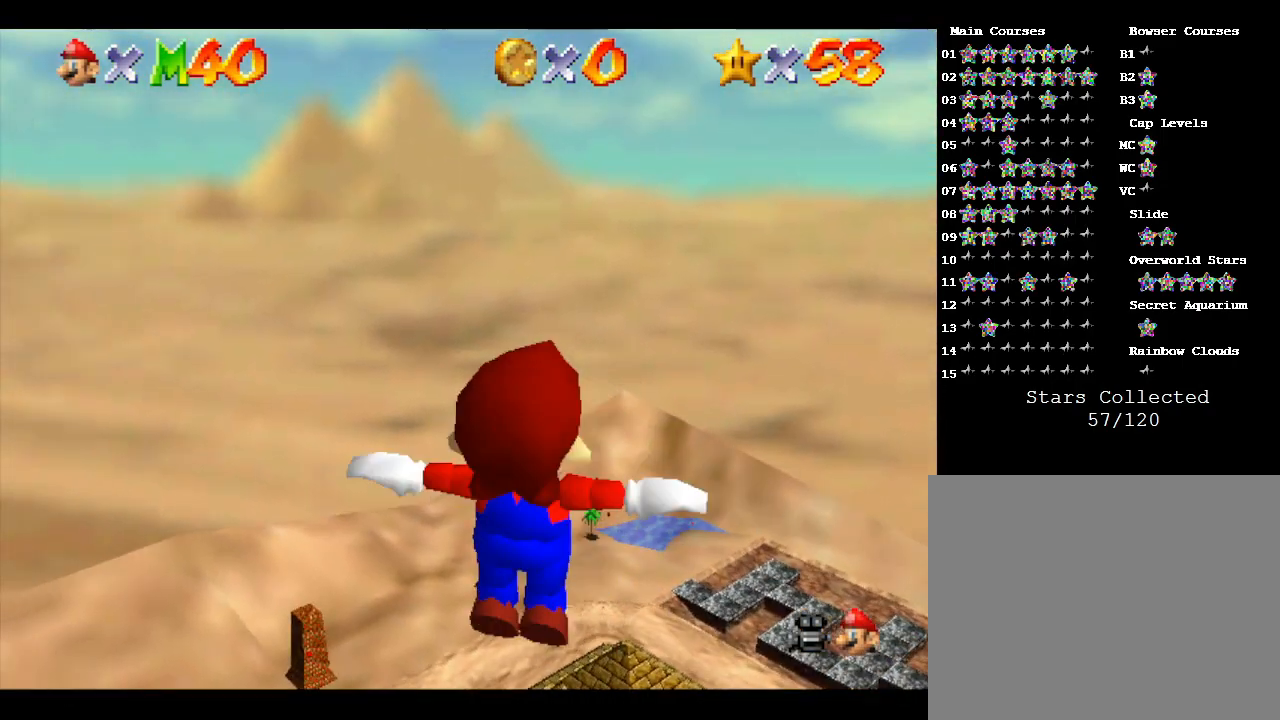
{"buttons": [], "left_stick": "down-right", "events": []}
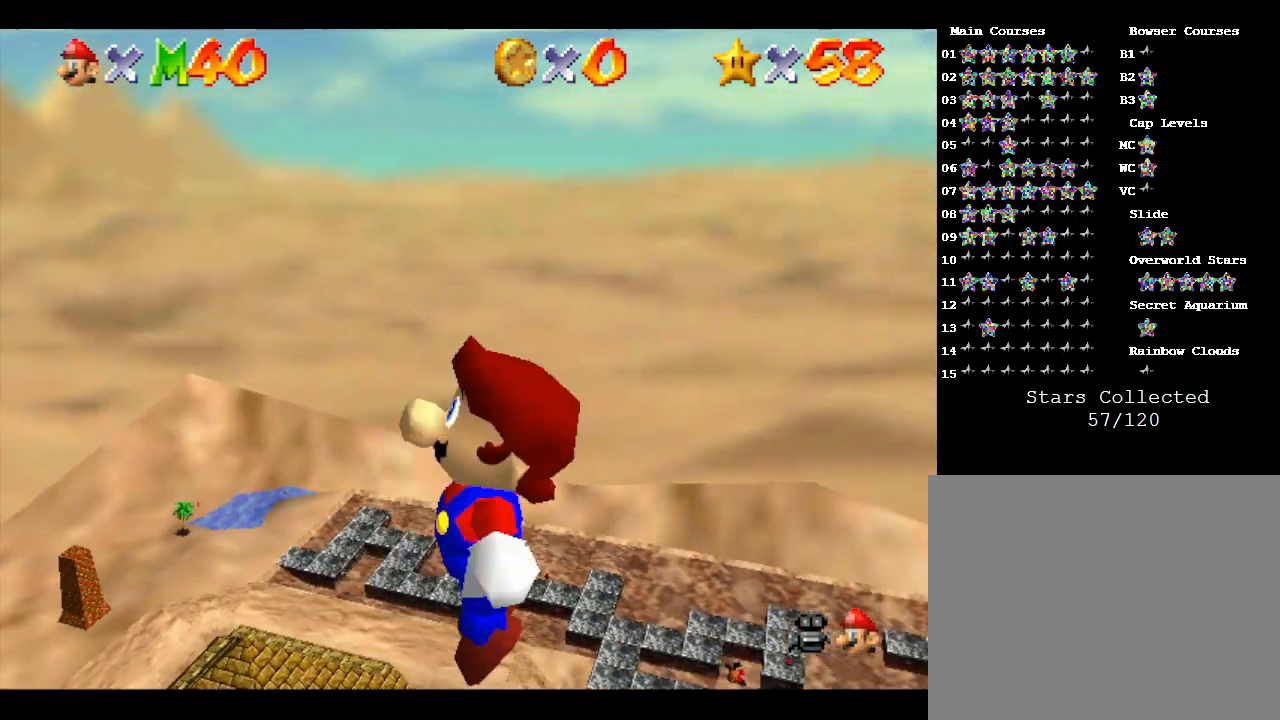
{"buttons": [], "left_stick": "center", "events": [[50, "left_stick", "center"]]}
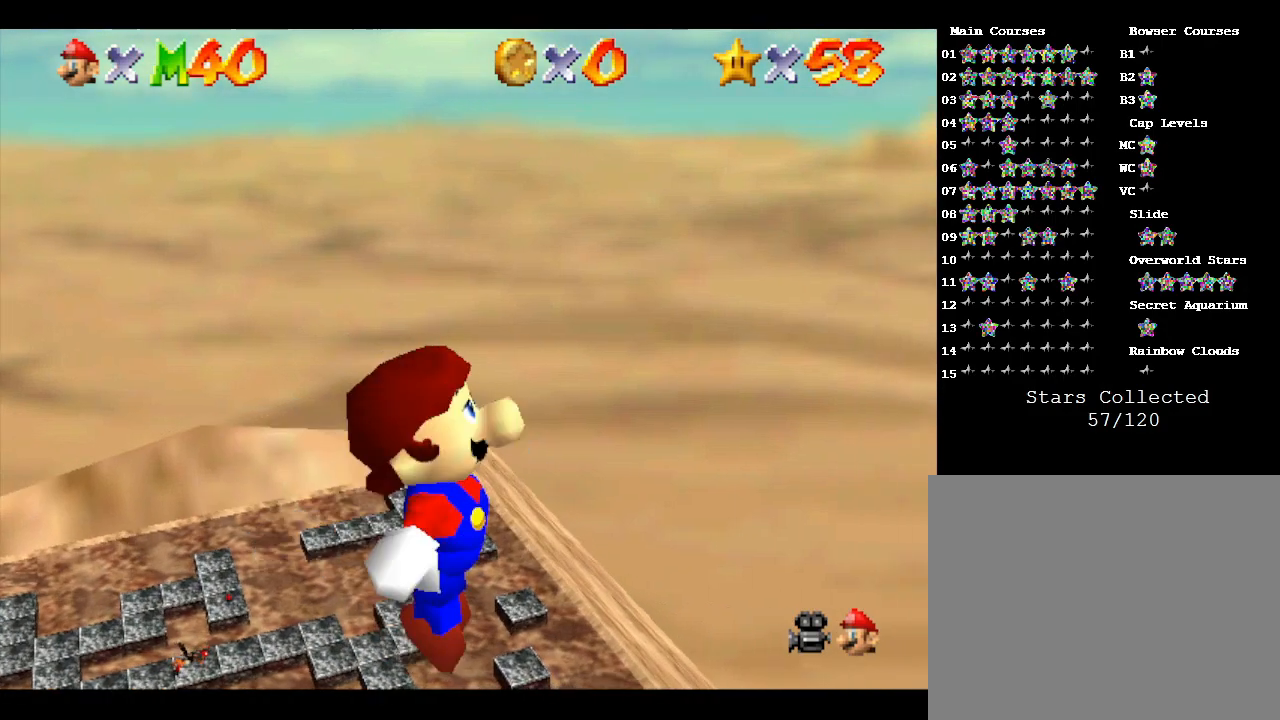
{"buttons": [], "left_stick": "down-right", "events": [[217, "left_stick", "down"], [467, "left_stick", "down-right"]]}
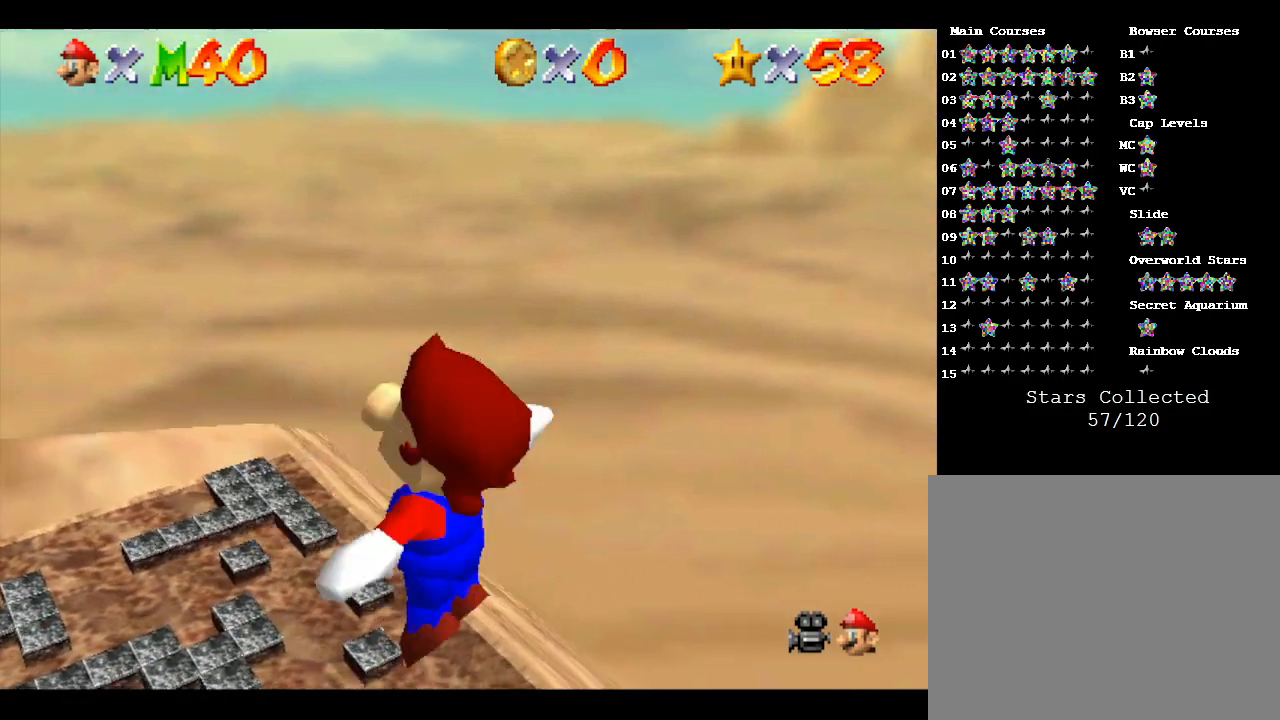
{"buttons": [], "left_stick": "center", "events": [[117, "left_stick", "center"]]}
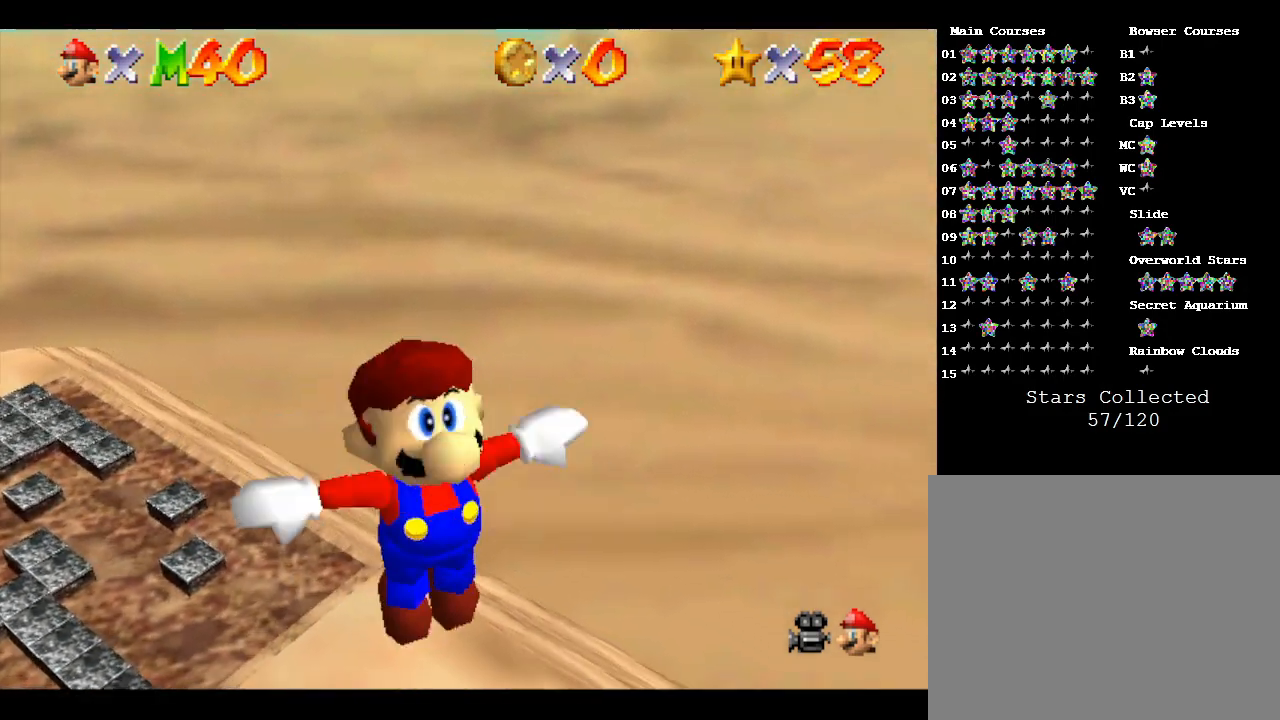
{"buttons": [], "left_stick": "center", "events": []}
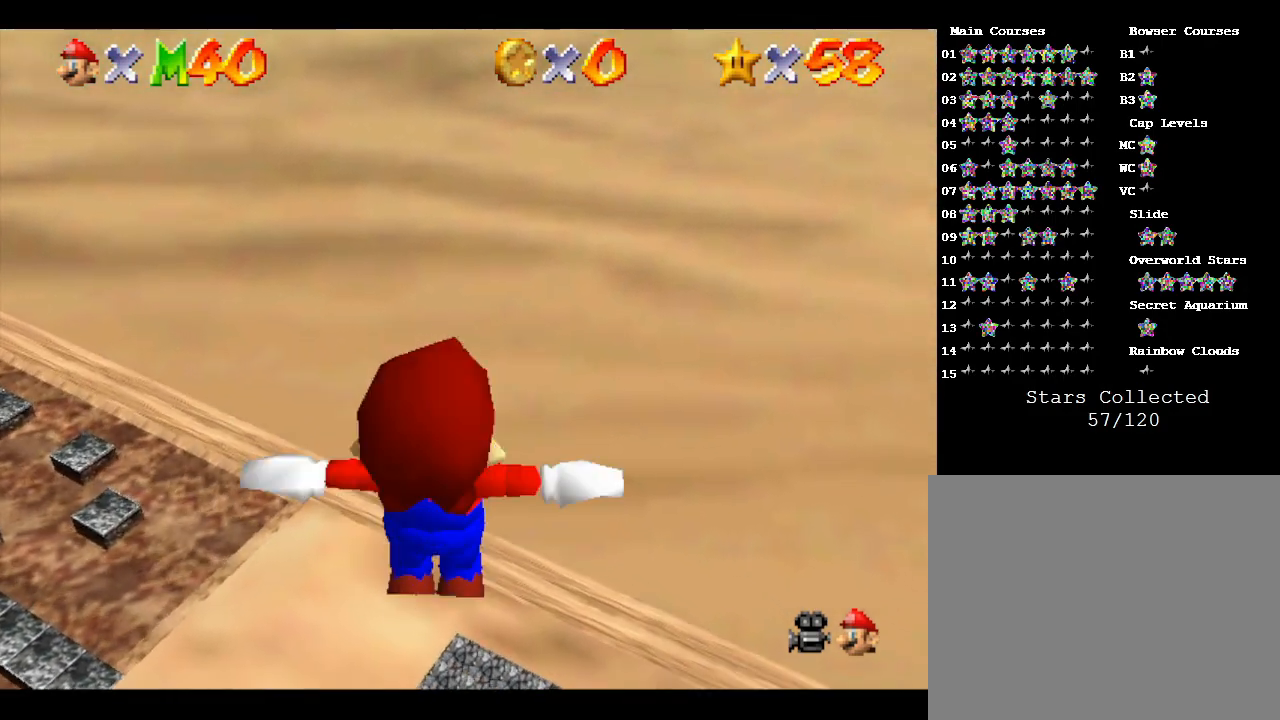
{"buttons": [], "left_stick": "up-right", "events": [[300, "left_stick", "up-right"]]}
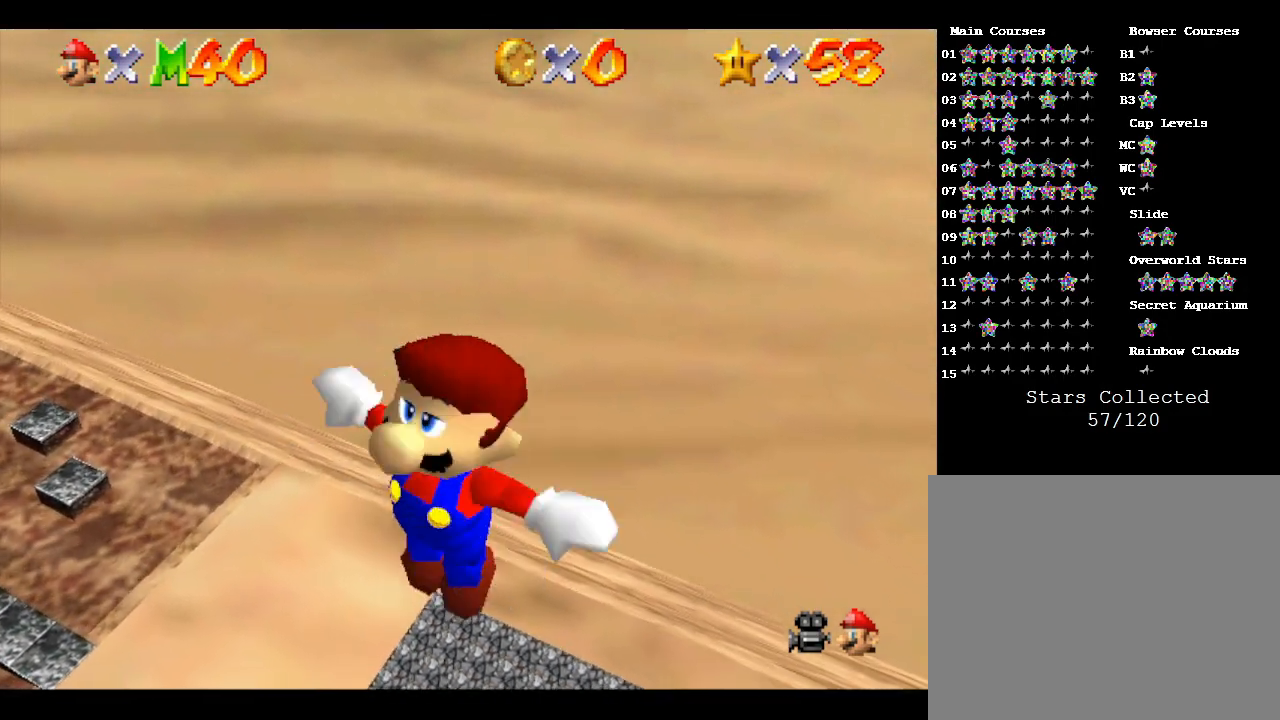
{"buttons": [], "left_stick": "center", "events": [[300, "left_stick", "center"]]}
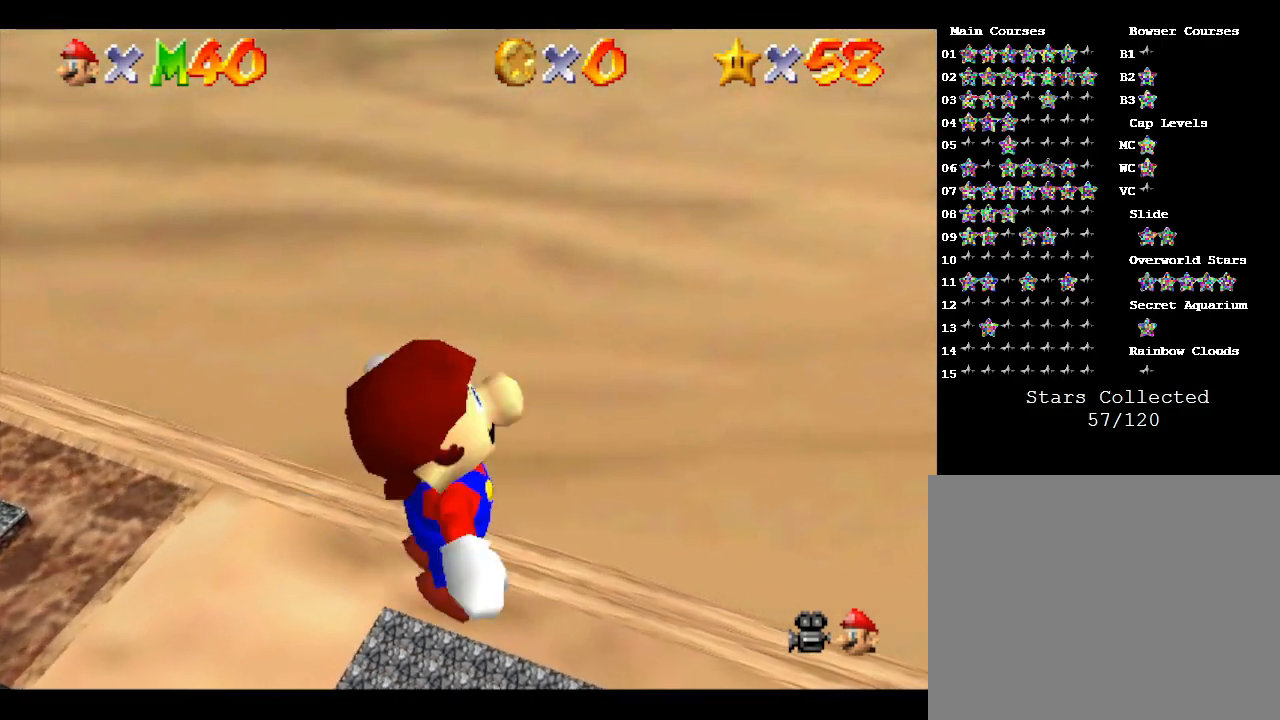
{"buttons": [], "left_stick": "center", "events": []}
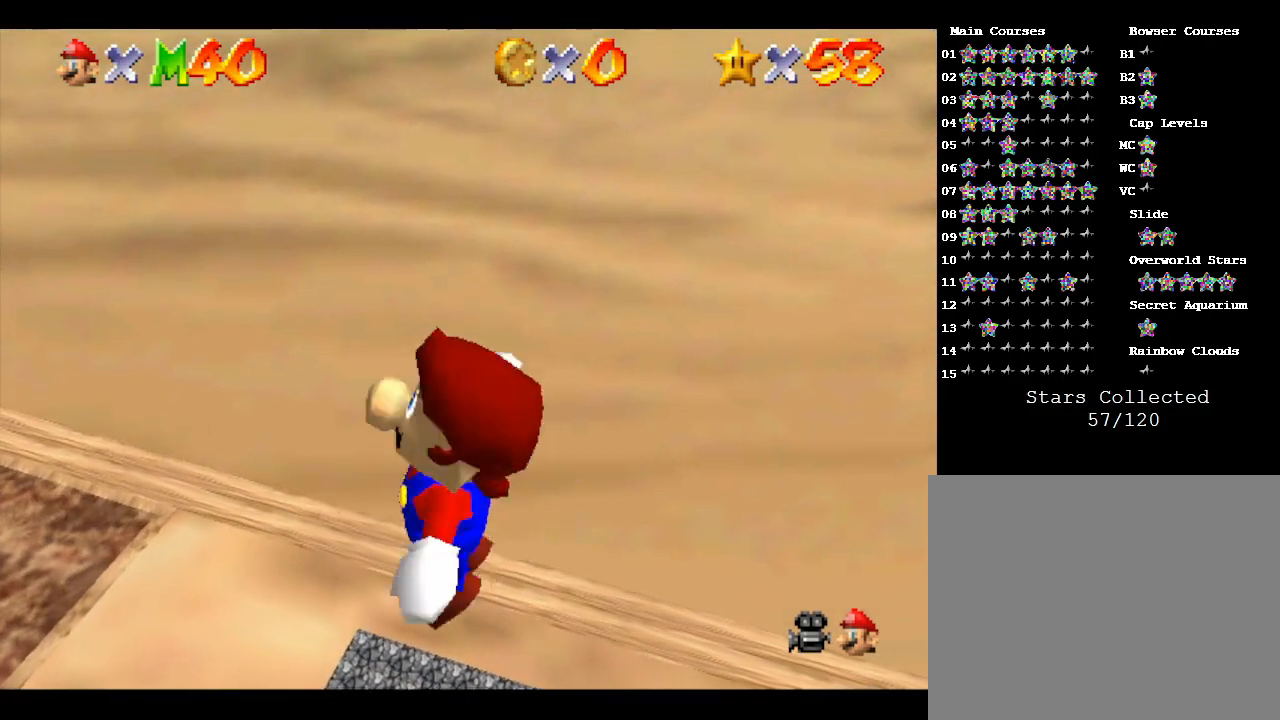
{"buttons": [], "left_stick": "center", "events": []}
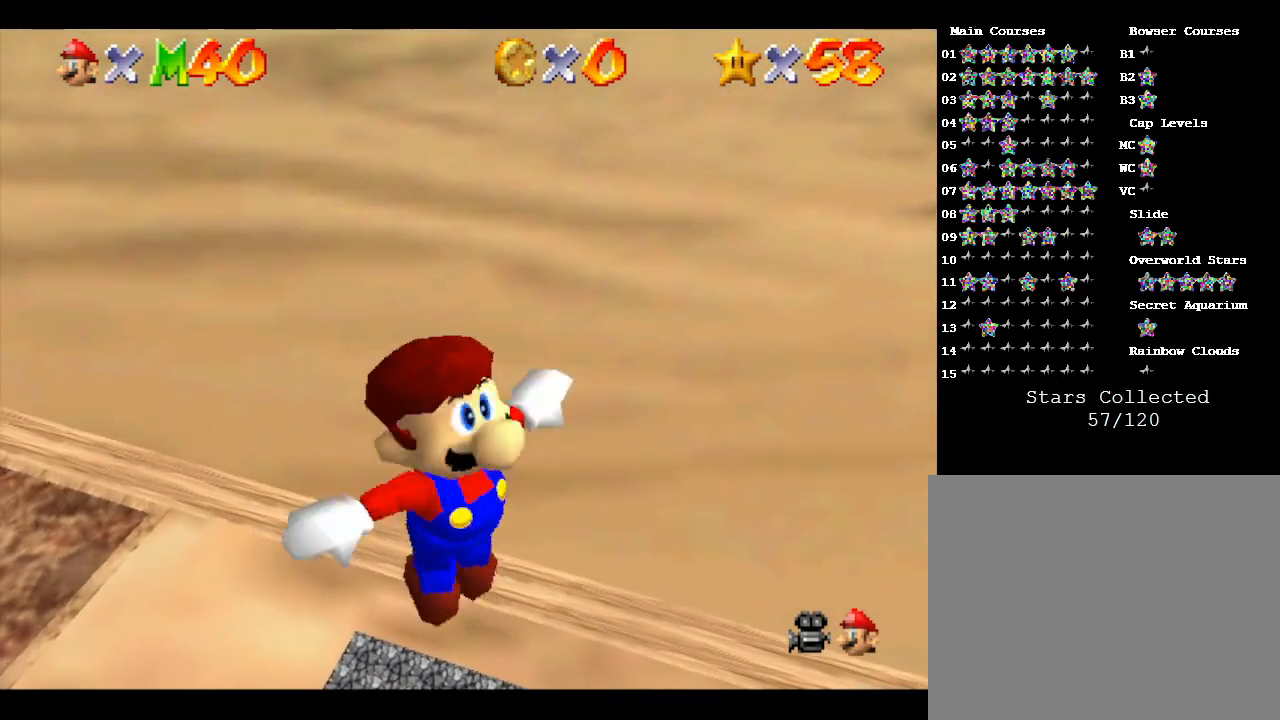
{"buttons": [], "left_stick": "center", "events": []}
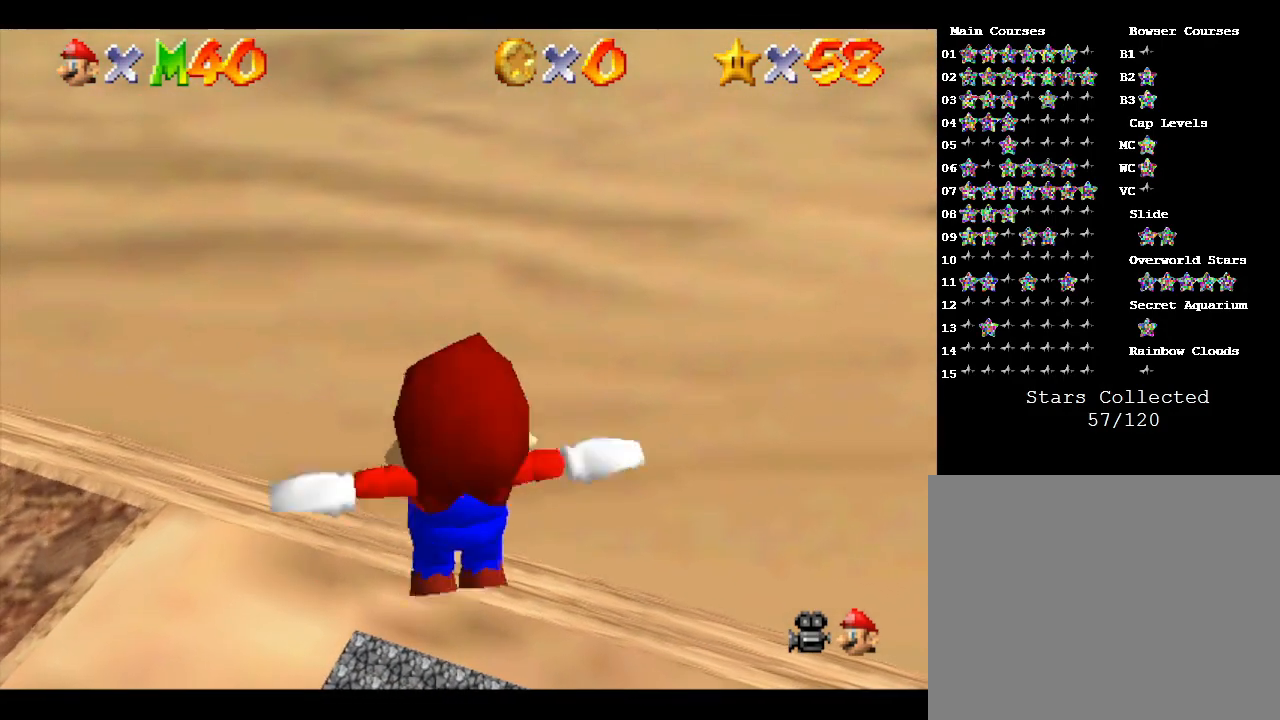
{"buttons": [], "left_stick": "center", "events": []}
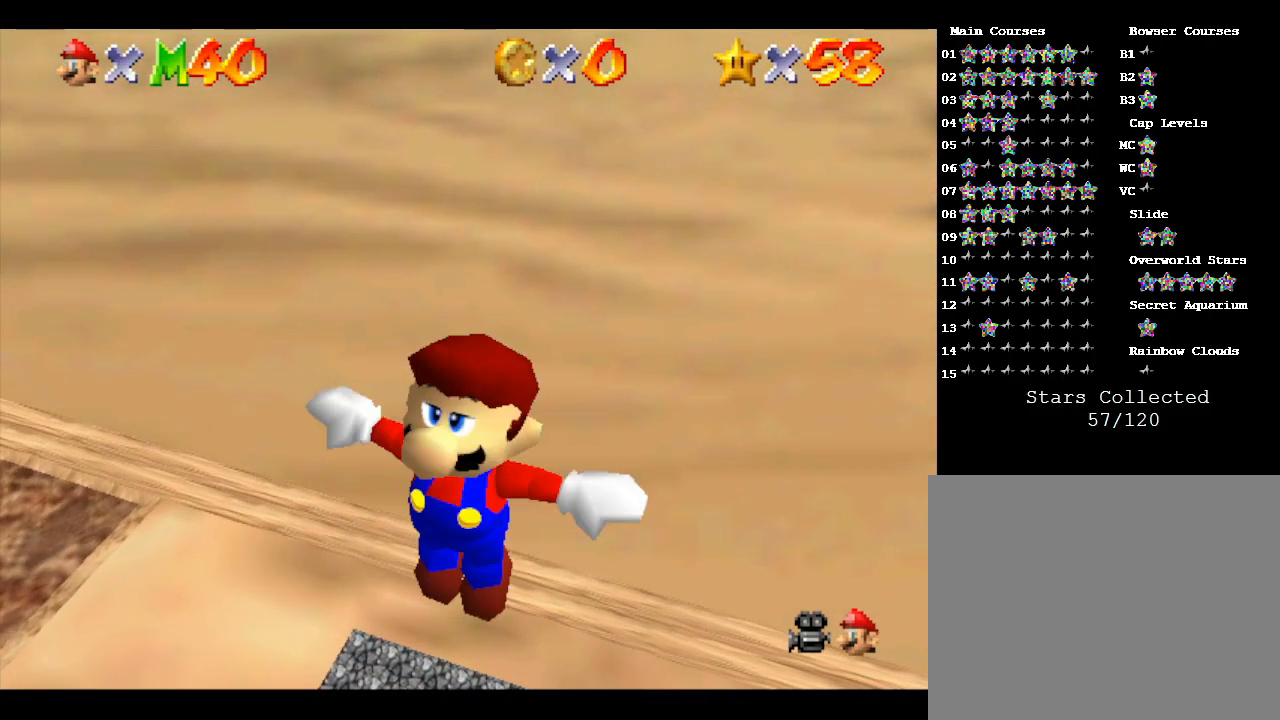
{"buttons": [], "left_stick": "center", "events": []}
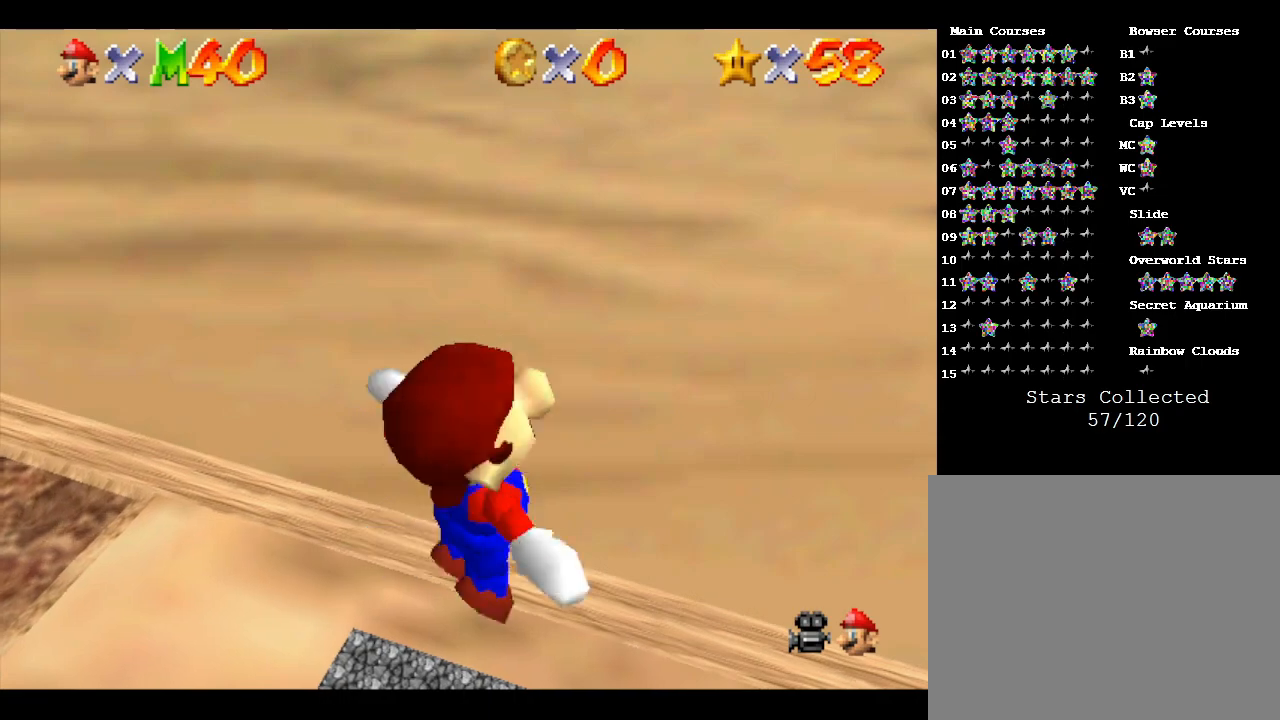
{"buttons": [], "left_stick": "center", "events": []}
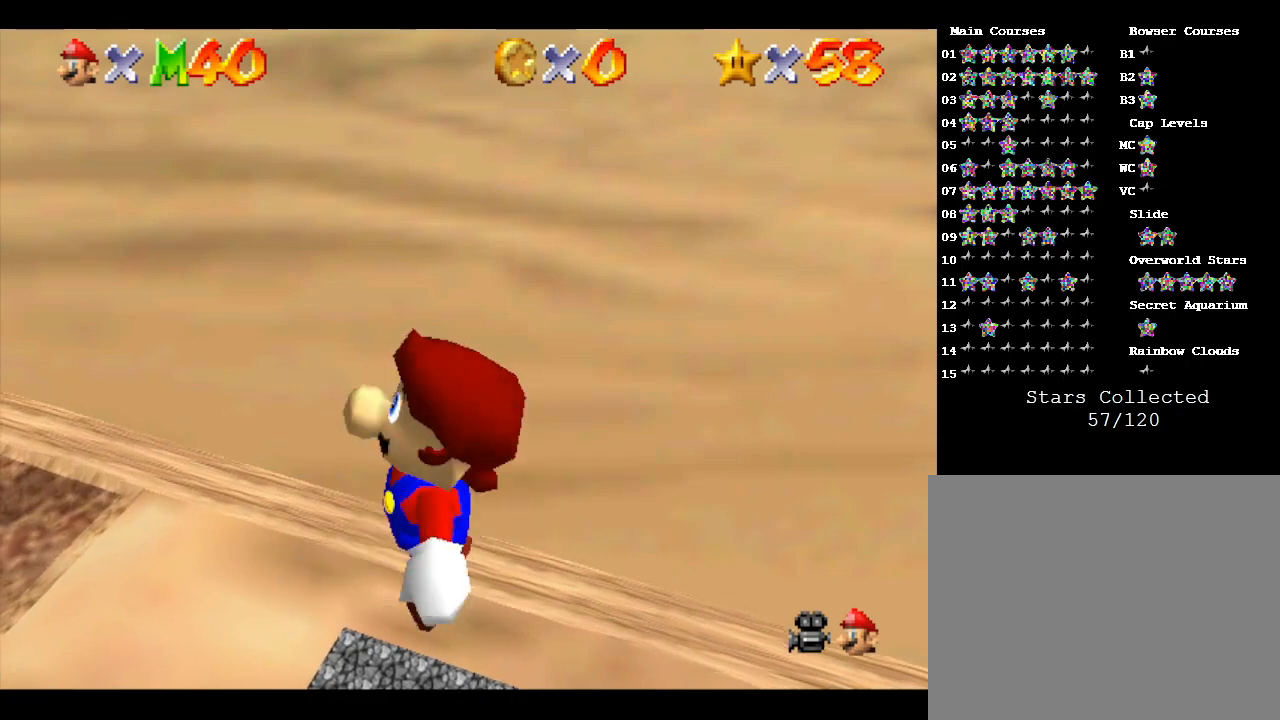
{"buttons": [], "left_stick": "up", "events": [[433, "left_stick", "up"]]}
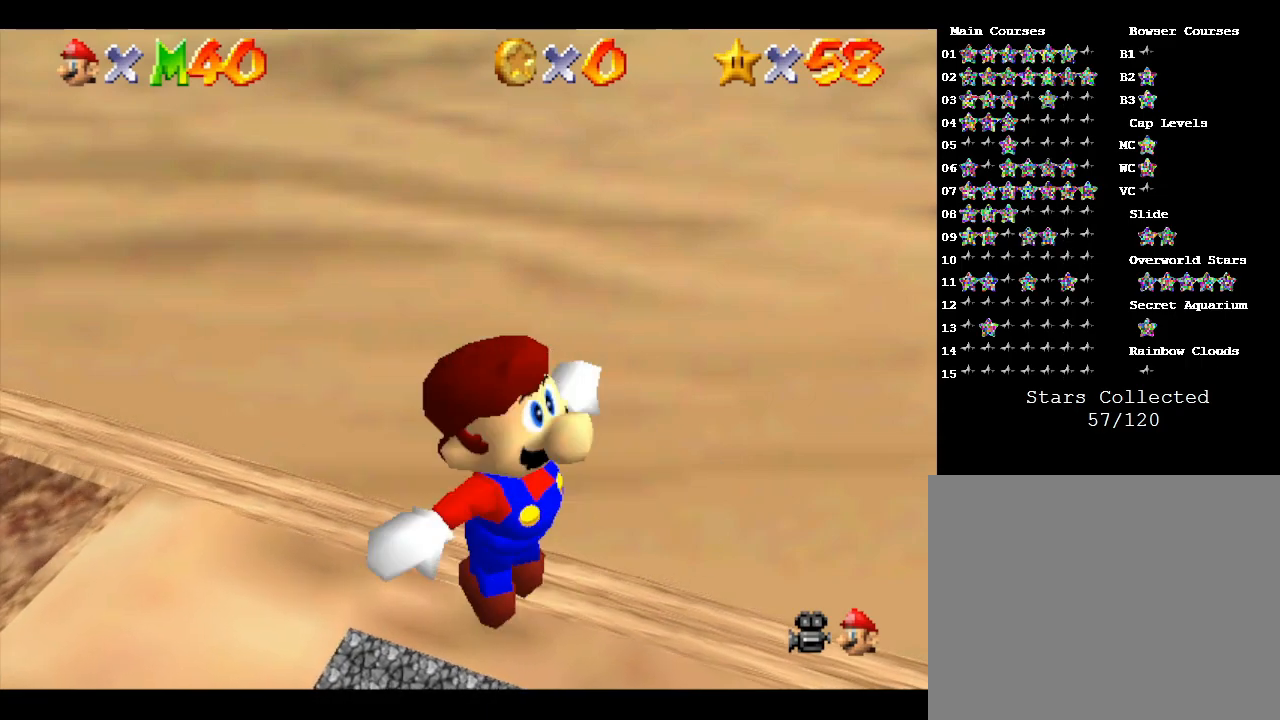
{"buttons": [], "left_stick": "center", "events": [[233, "left_stick", "center"]]}